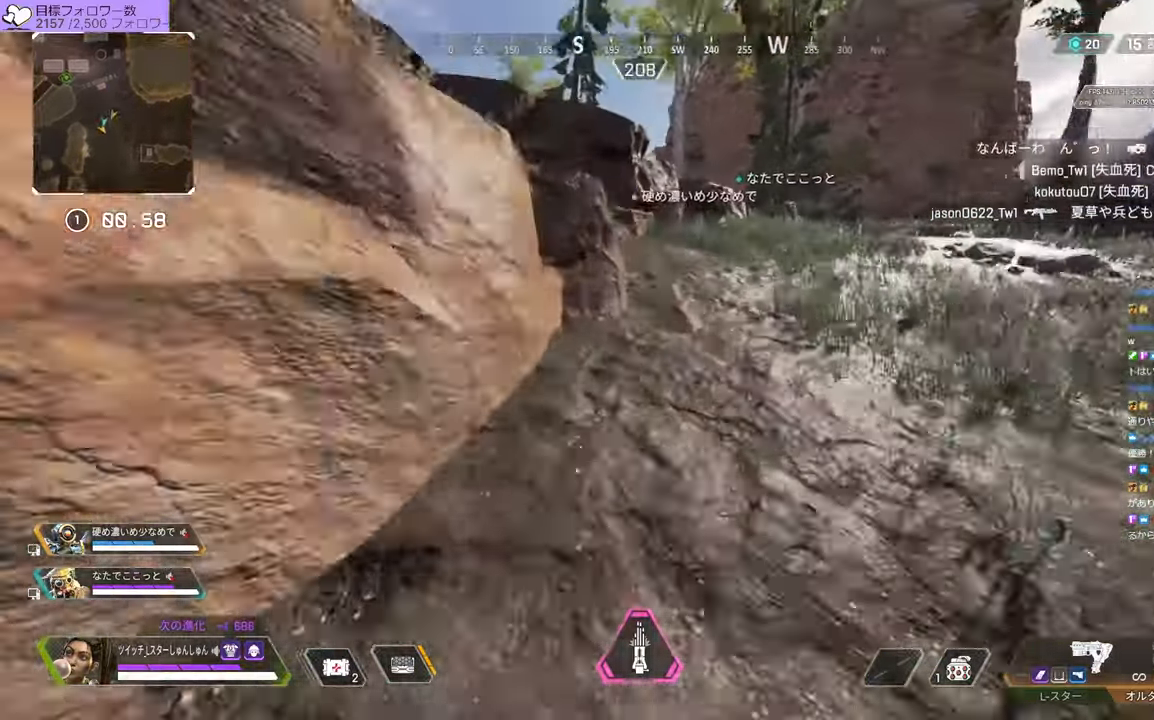
Gameplay with a controller (PlayStation layout); each line is a JSON object with the inputs held at the frame after it. "events" lists button and stick changes between this image and that frame as [ms after this image, input, new state], when the widget could be followed in between. Not read: L3.
{"buttons": [], "left_stick": "up", "right_stick": "center", "events": []}
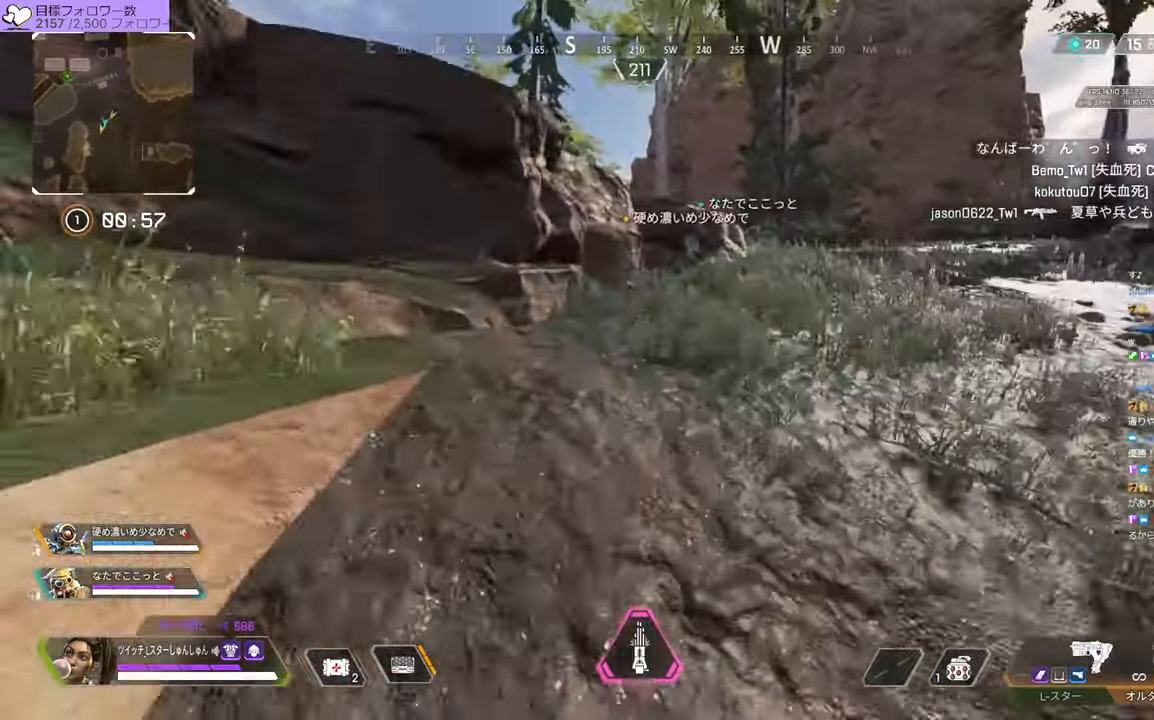
{"buttons": [], "left_stick": "up", "right_stick": "center", "events": []}
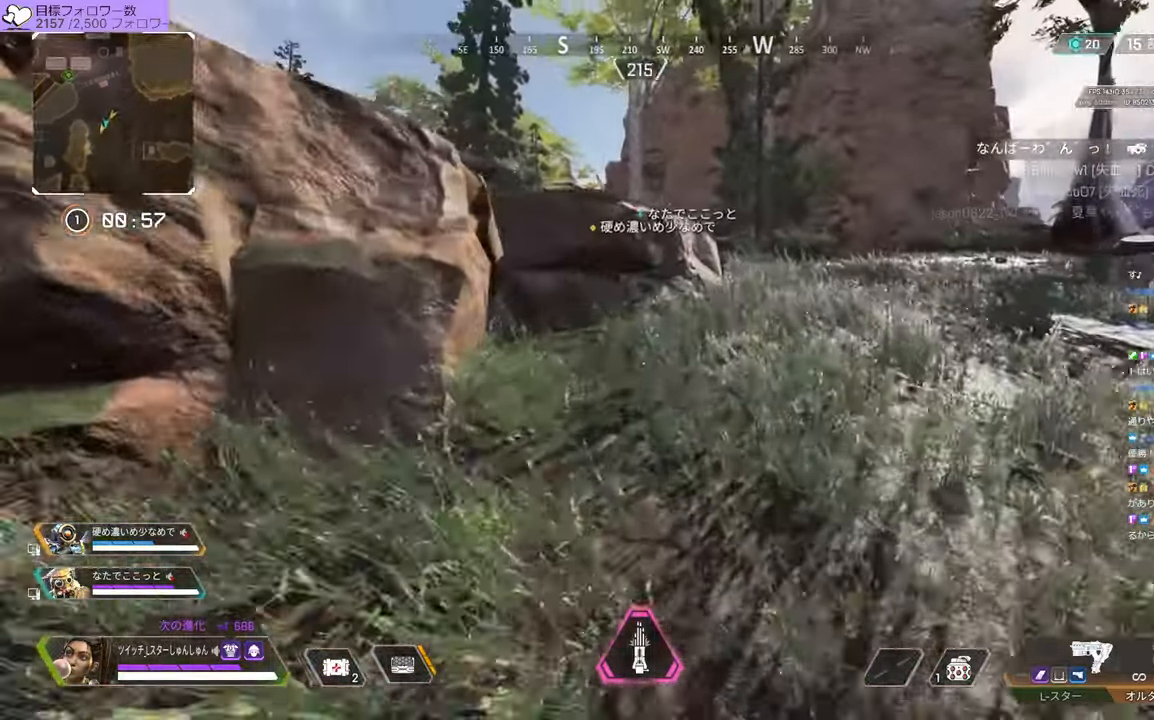
{"buttons": [], "left_stick": "up", "right_stick": "center", "events": []}
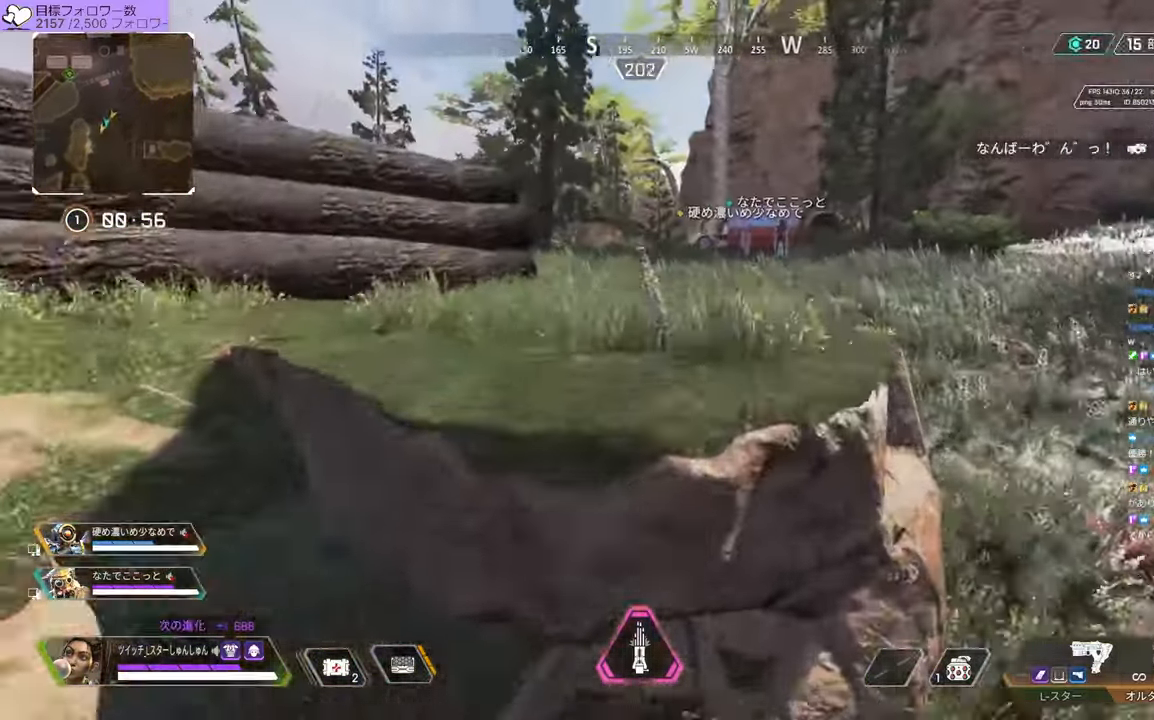
{"buttons": [], "left_stick": "up", "right_stick": "center", "events": []}
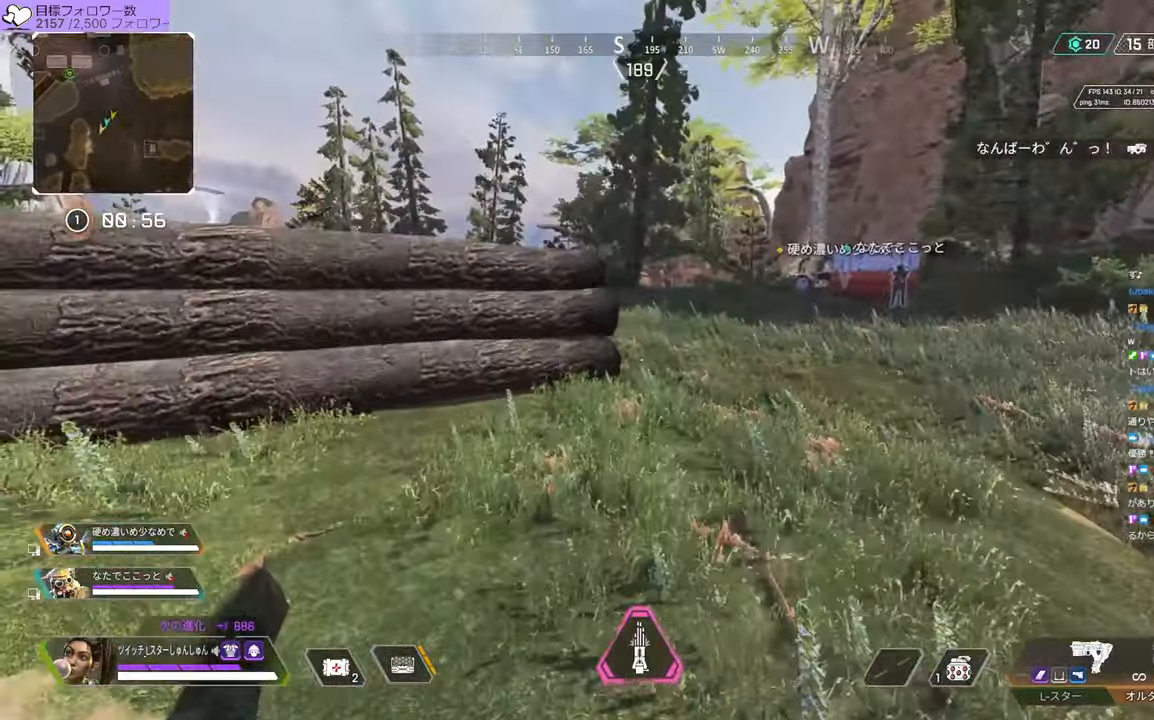
{"buttons": [], "left_stick": "up-right", "right_stick": "right", "events": [[217, "R3", "down"], [233, "right_stick", "right"], [433, "R3", "up"], [483, "left_stick", "up-right"]]}
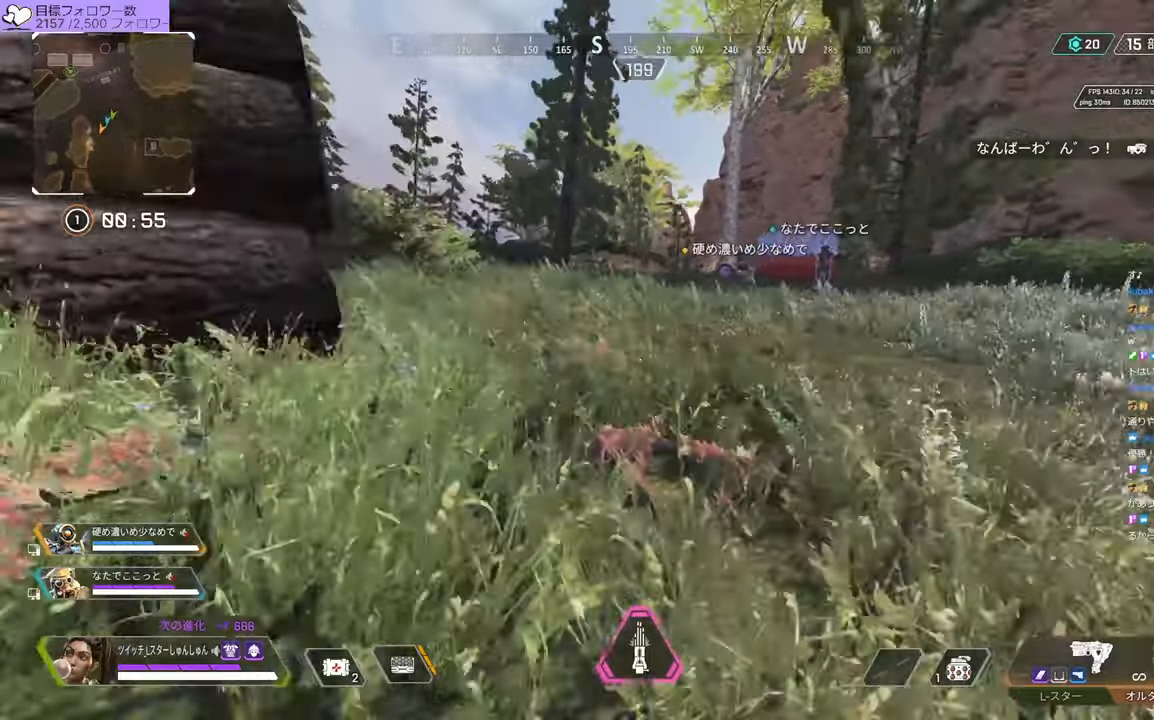
{"buttons": [], "left_stick": "up", "right_stick": "center", "events": [[33, "right_stick", "center"], [83, "right_stick", "right"], [300, "right_stick", "center"], [433, "left_stick", "up"]]}
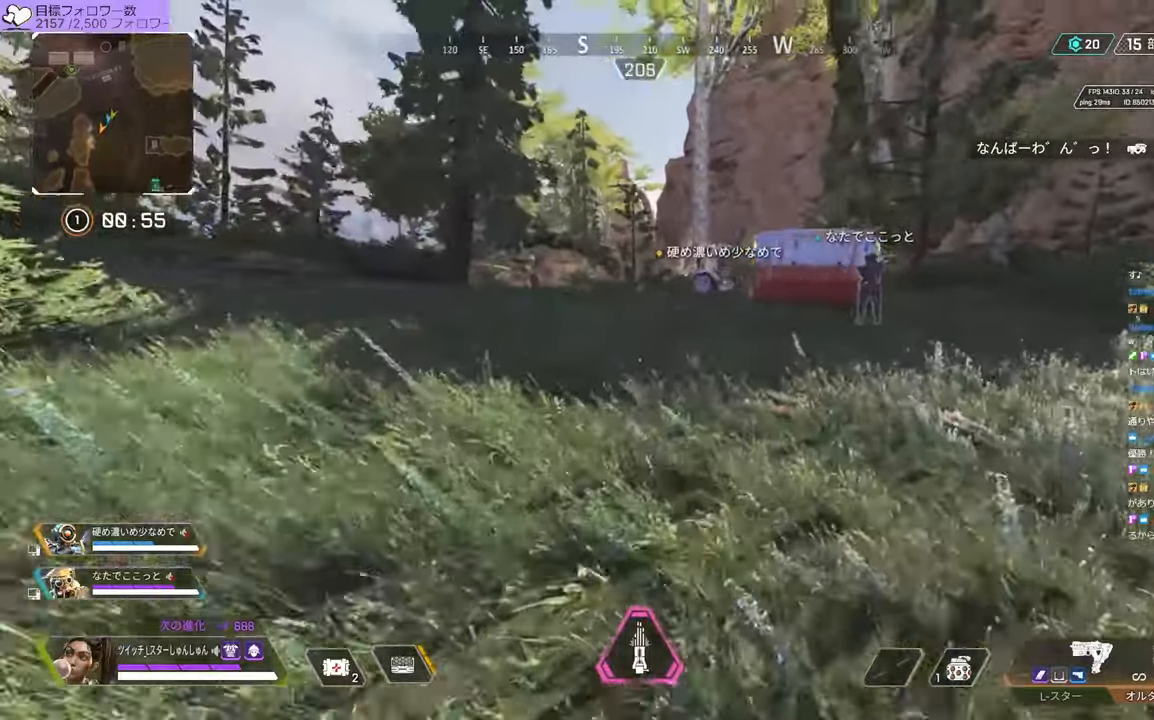
{"buttons": [], "left_stick": "up", "right_stick": "center", "events": []}
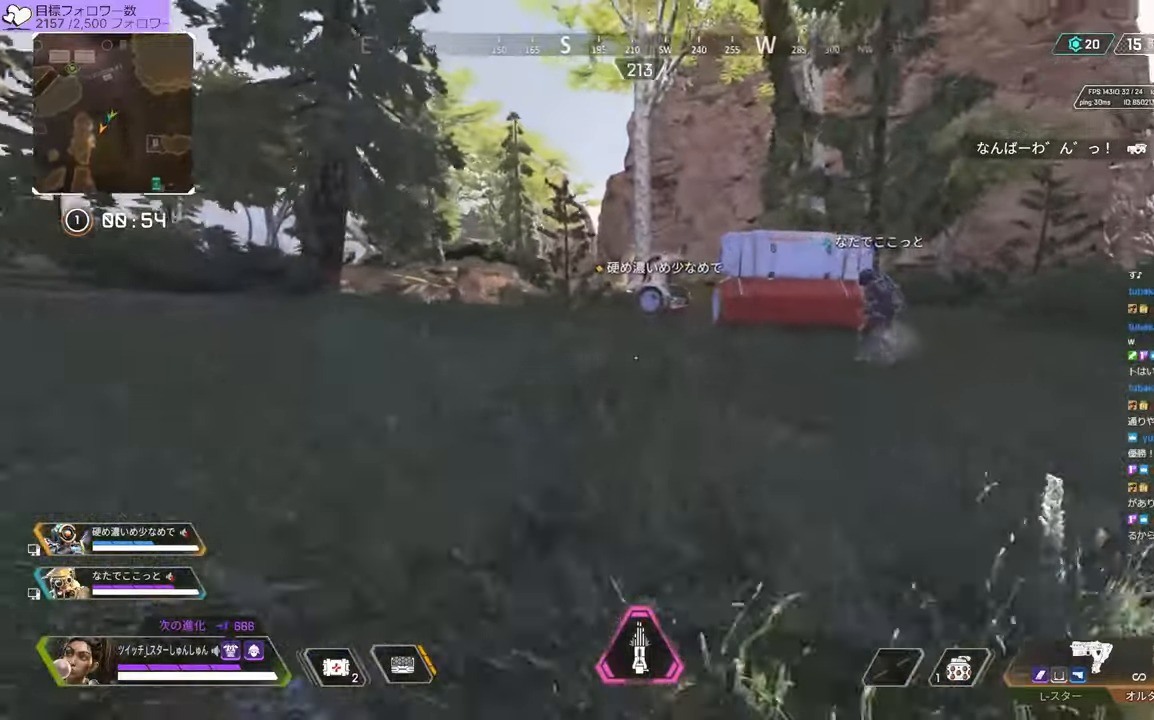
{"buttons": [], "left_stick": "up", "right_stick": "center", "events": [[33, "right_stick", "right"], [83, "right_stick", "center"]]}
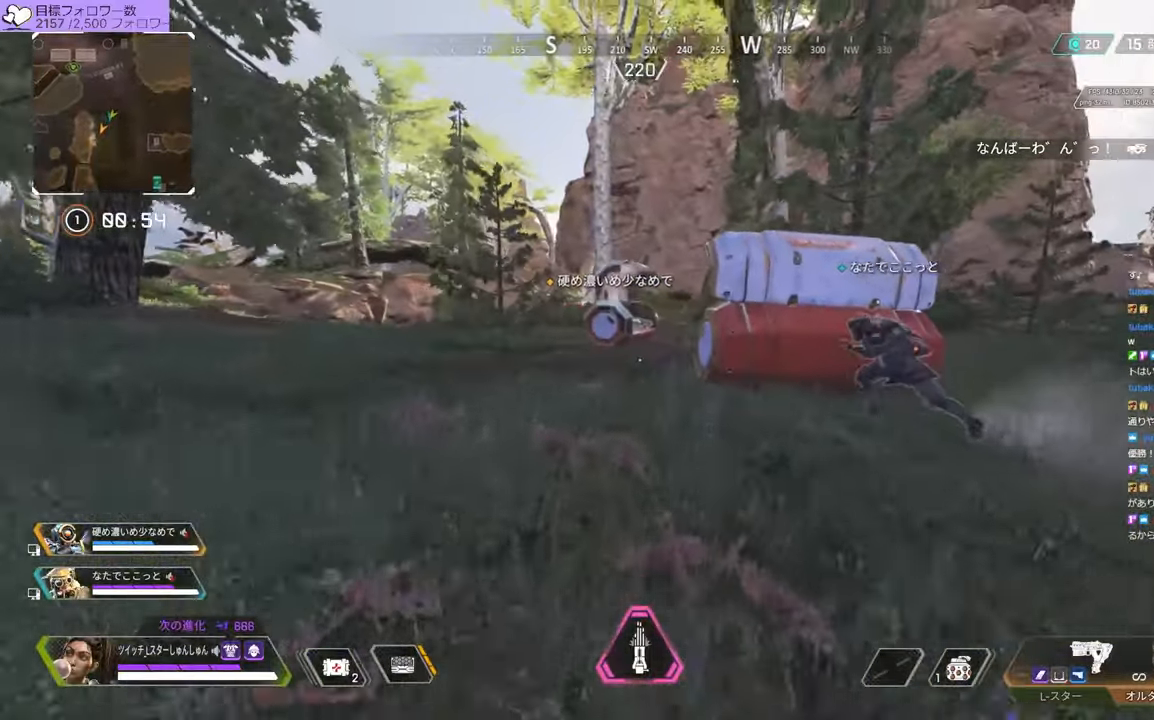
{"buttons": [], "left_stick": "up", "right_stick": "center", "events": []}
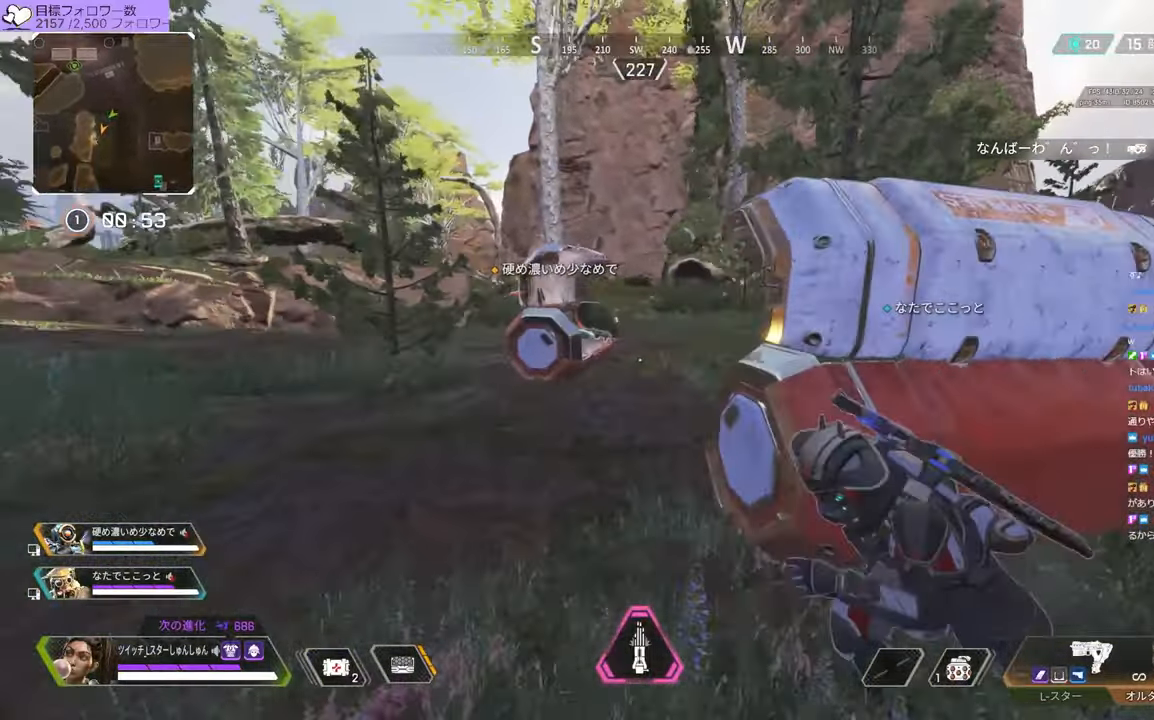
{"buttons": [], "left_stick": "up-left", "right_stick": "right", "events": [[83, "right_stick", "right"], [316, "left_stick", "up-left"]]}
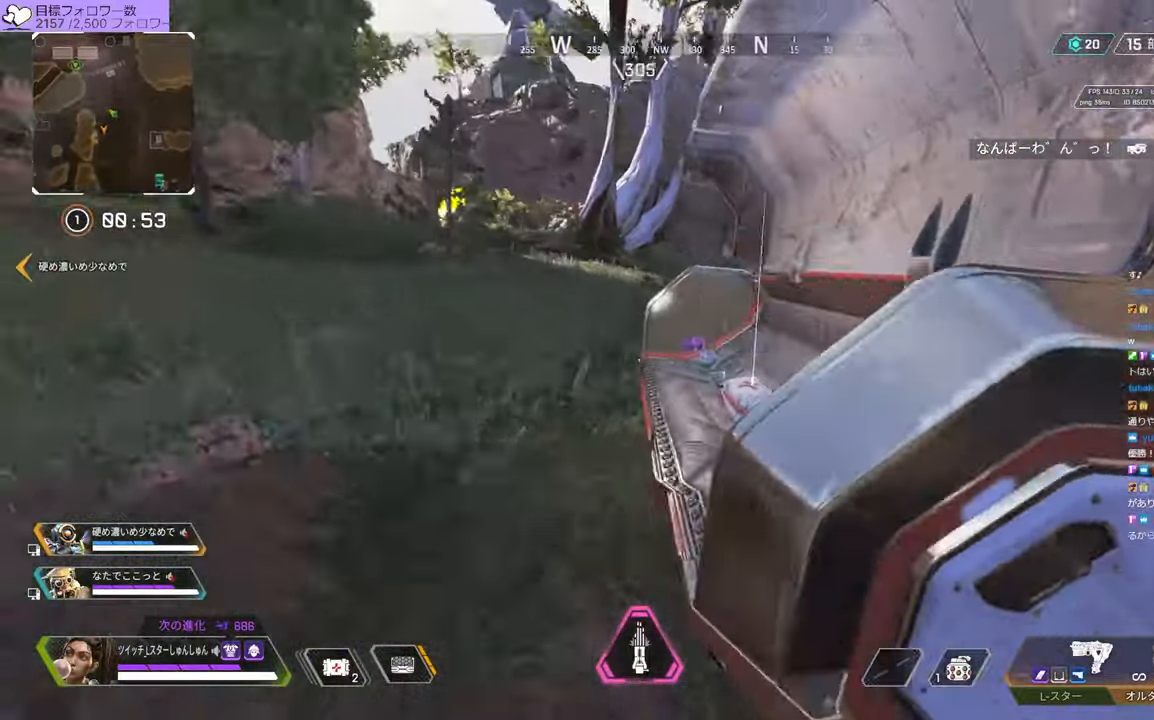
{"buttons": [], "left_stick": "up-right", "right_stick": "right", "events": [[300, "left_stick", "down-left"], [366, "left_stick", "down-right"], [450, "left_stick", "up-right"]]}
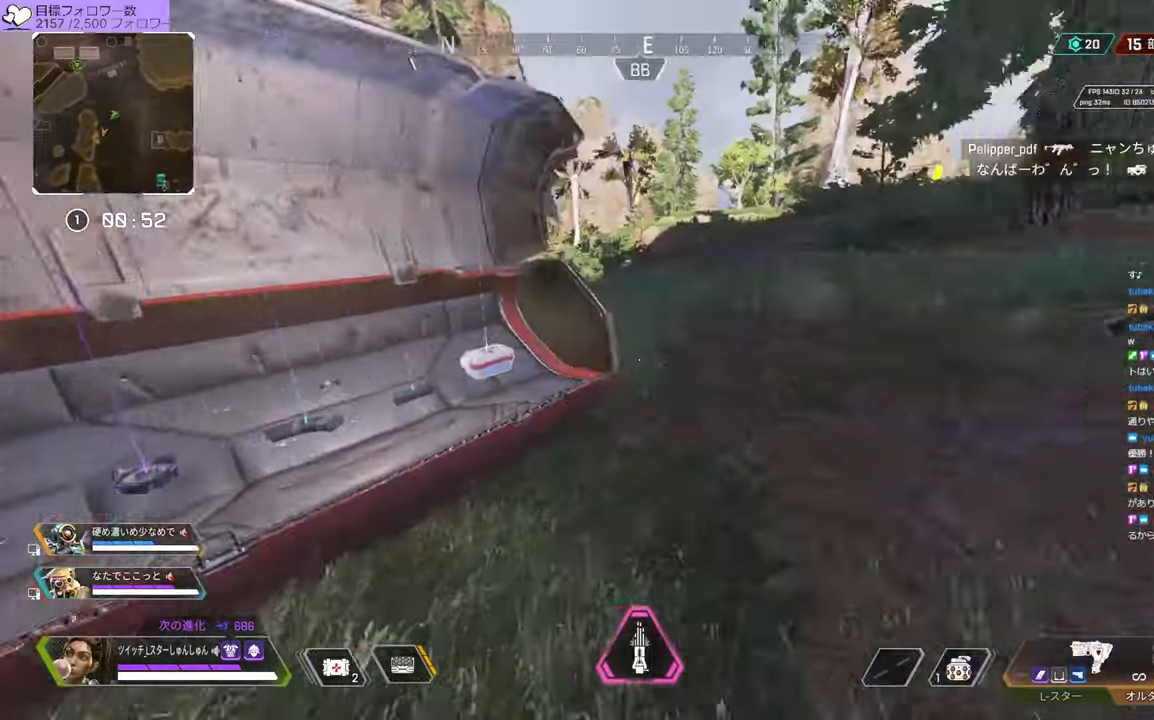
{"buttons": [], "left_stick": "up", "right_stick": "center", "events": [[216, "left_stick", "up"], [483, "right_stick", "center"]]}
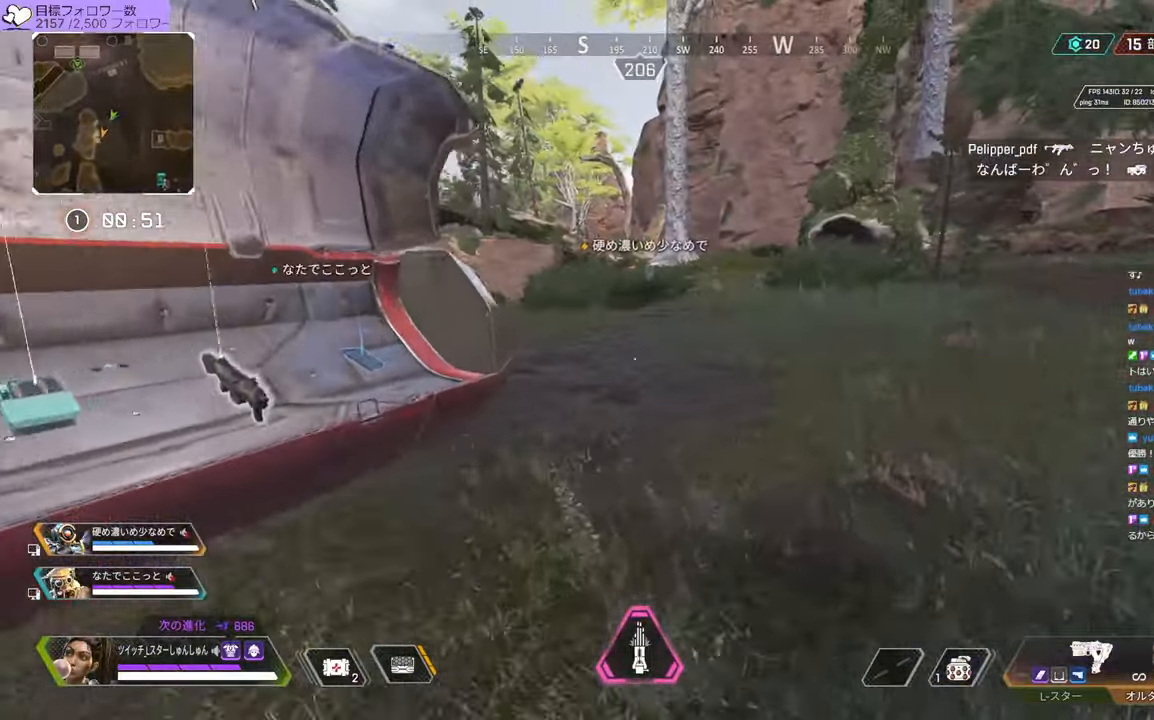
{"buttons": ["R3"], "left_stick": "up", "right_stick": "center", "events": [[316, "R3", "down"]]}
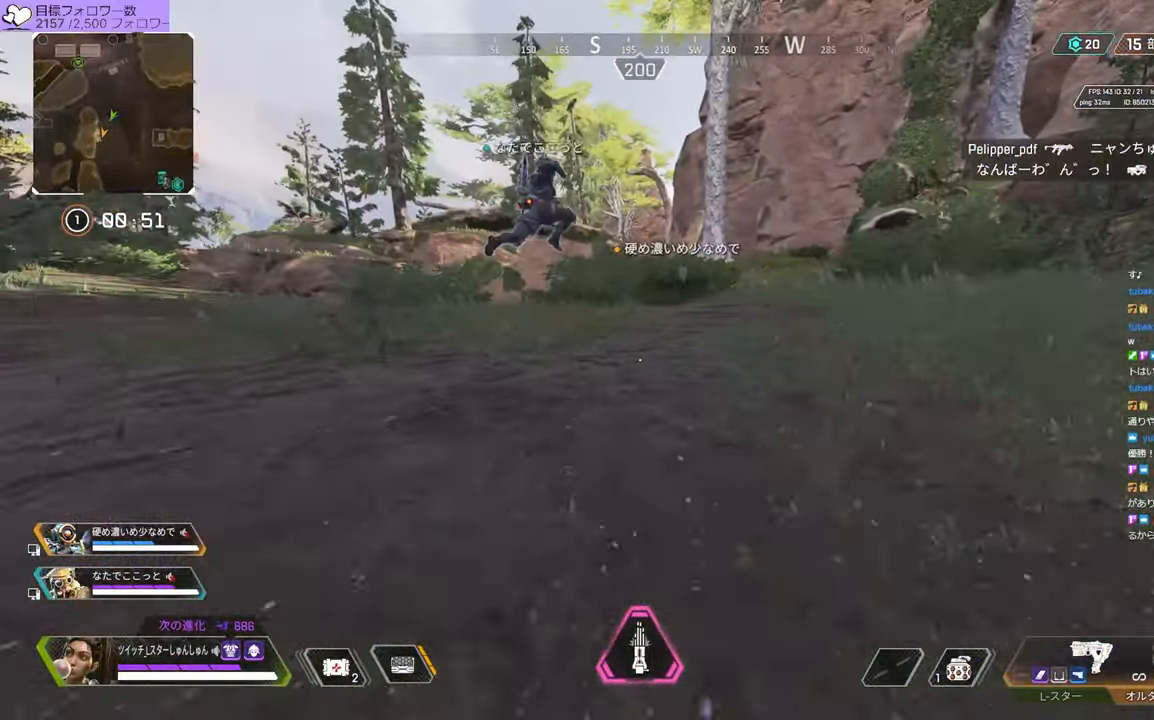
{"buttons": [], "left_stick": "up", "right_stick": "center", "events": [[50, "R3", "up"], [66, "right_stick", "right"], [333, "right_stick", "center"]]}
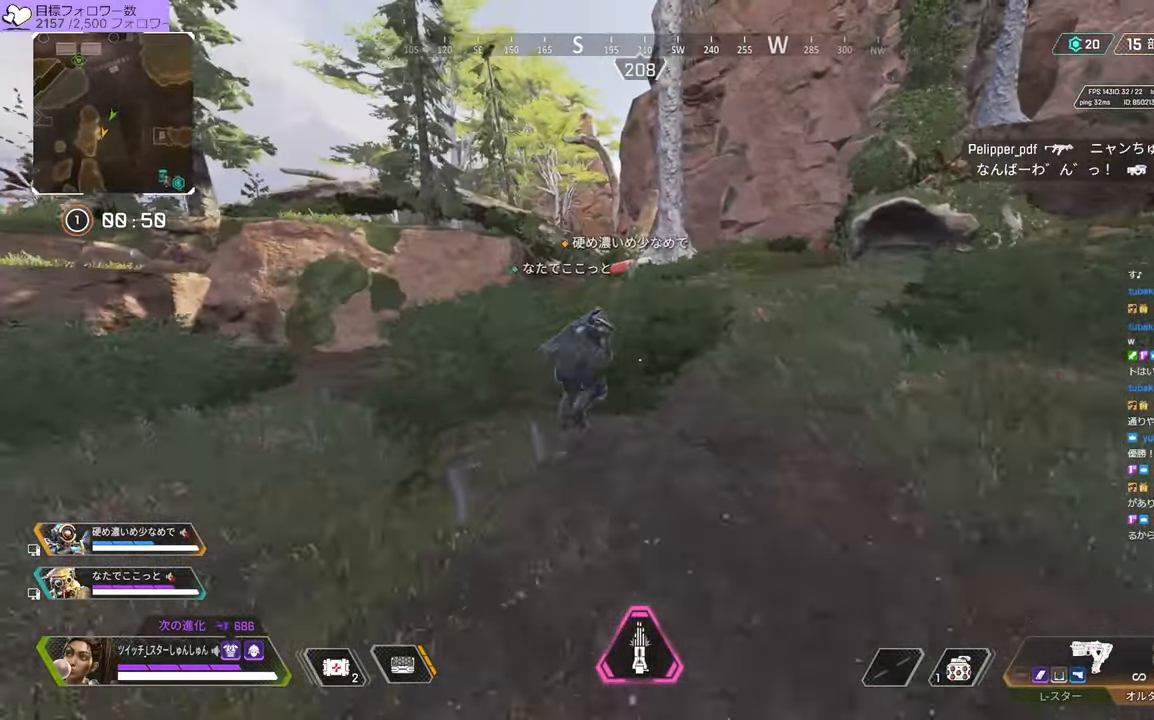
{"buttons": [], "left_stick": "up", "right_stick": "center", "events": []}
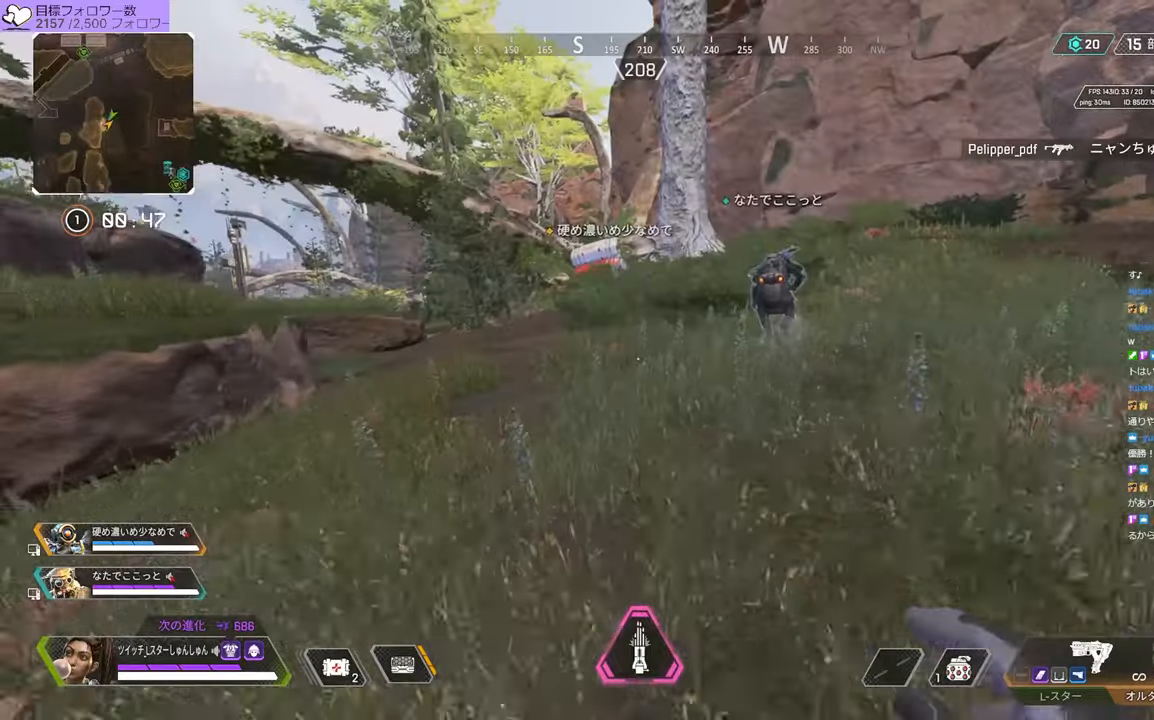
{"buttons": [], "left_stick": "up", "right_stick": "center", "events": []}
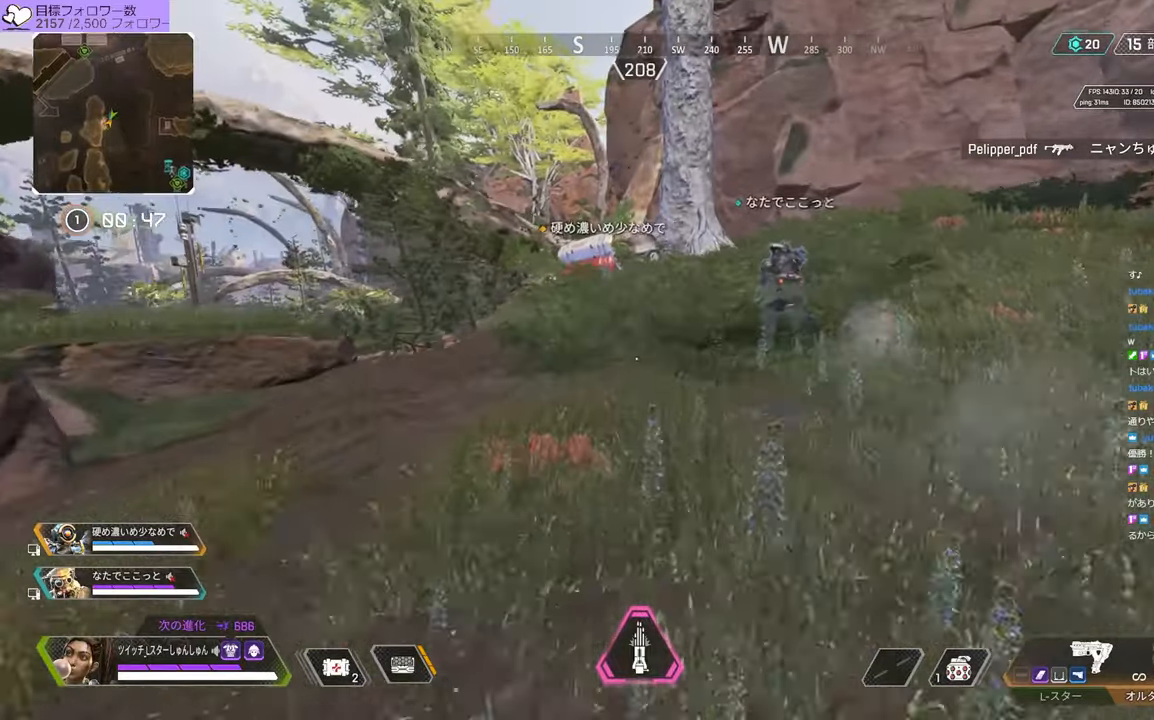
{"buttons": ["R3"], "left_stick": "up", "right_stick": "center", "events": [[317, "R3", "down"]]}
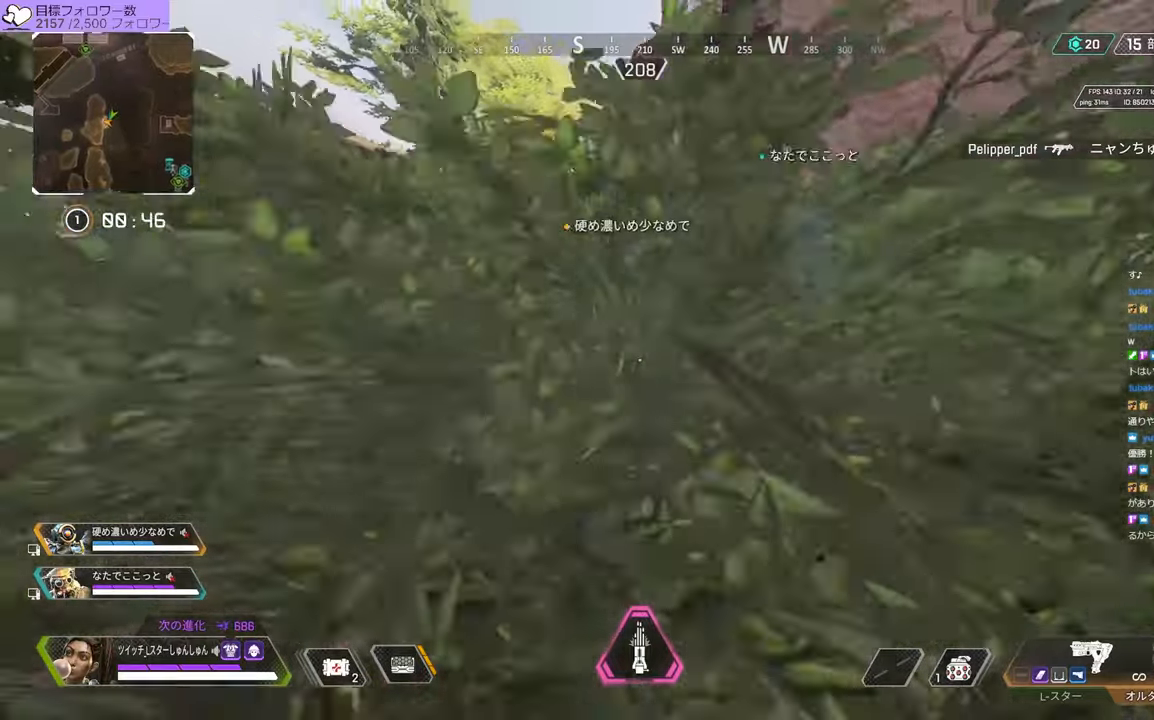
{"buttons": [], "left_stick": "up", "right_stick": "center"}
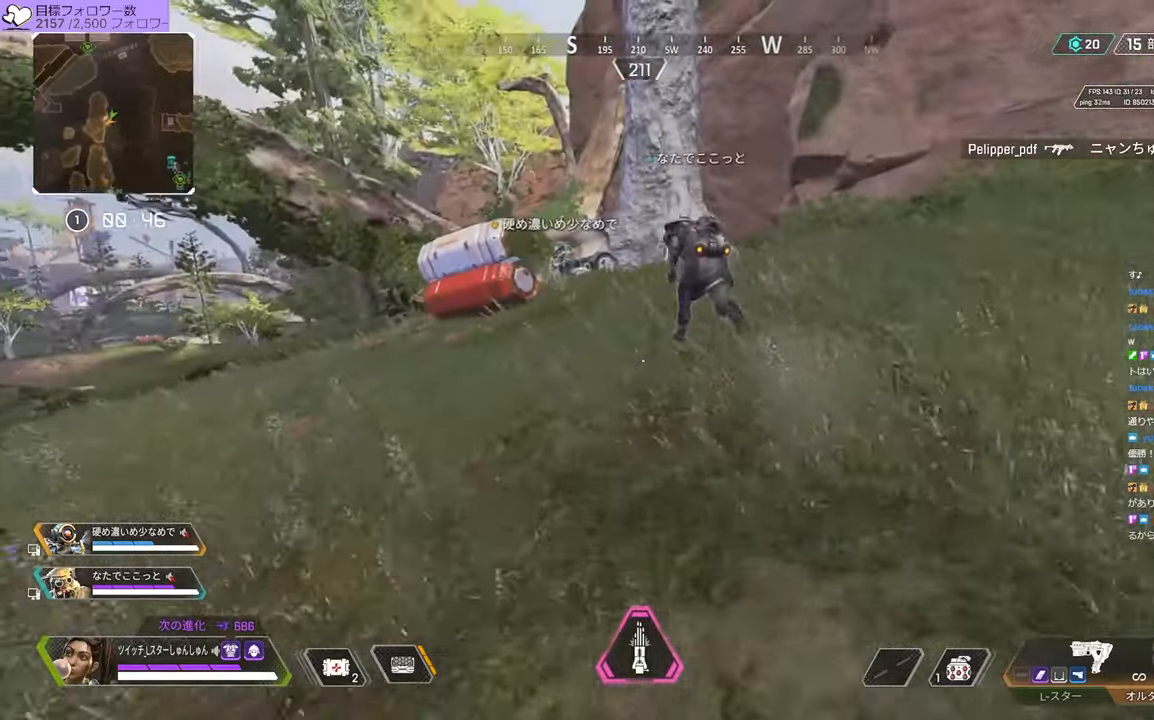
{"buttons": [], "left_stick": "up", "right_stick": "center", "events": []}
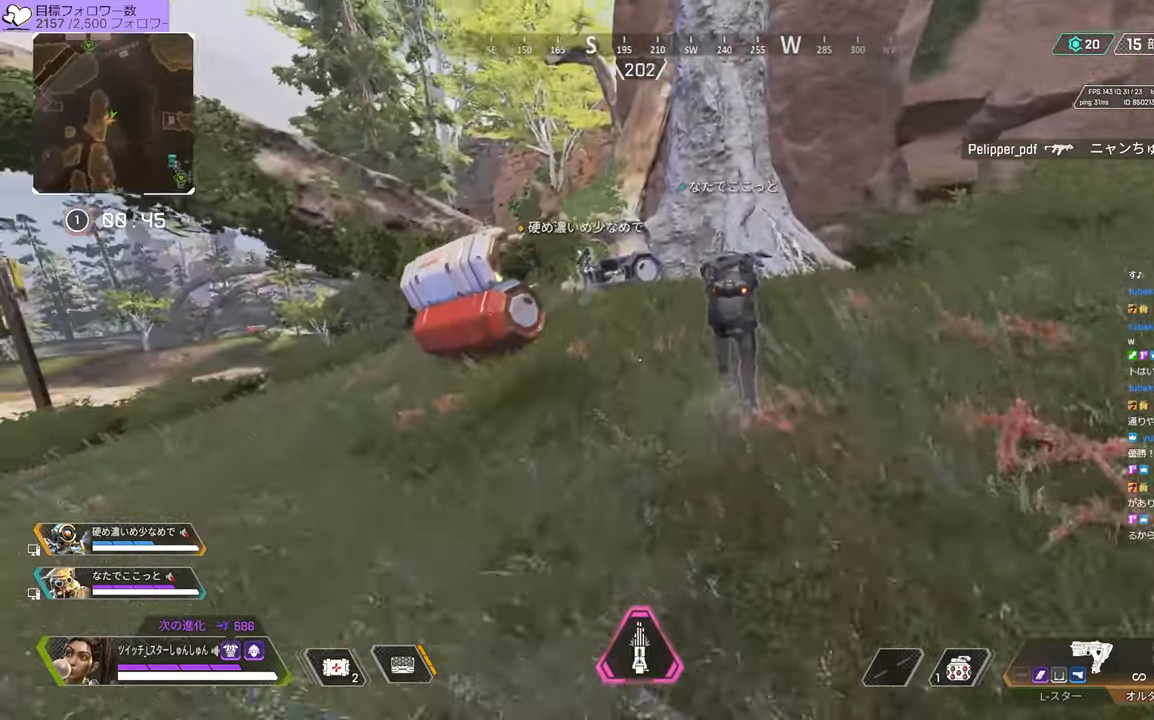
{"buttons": [], "left_stick": "up", "right_stick": "center", "events": []}
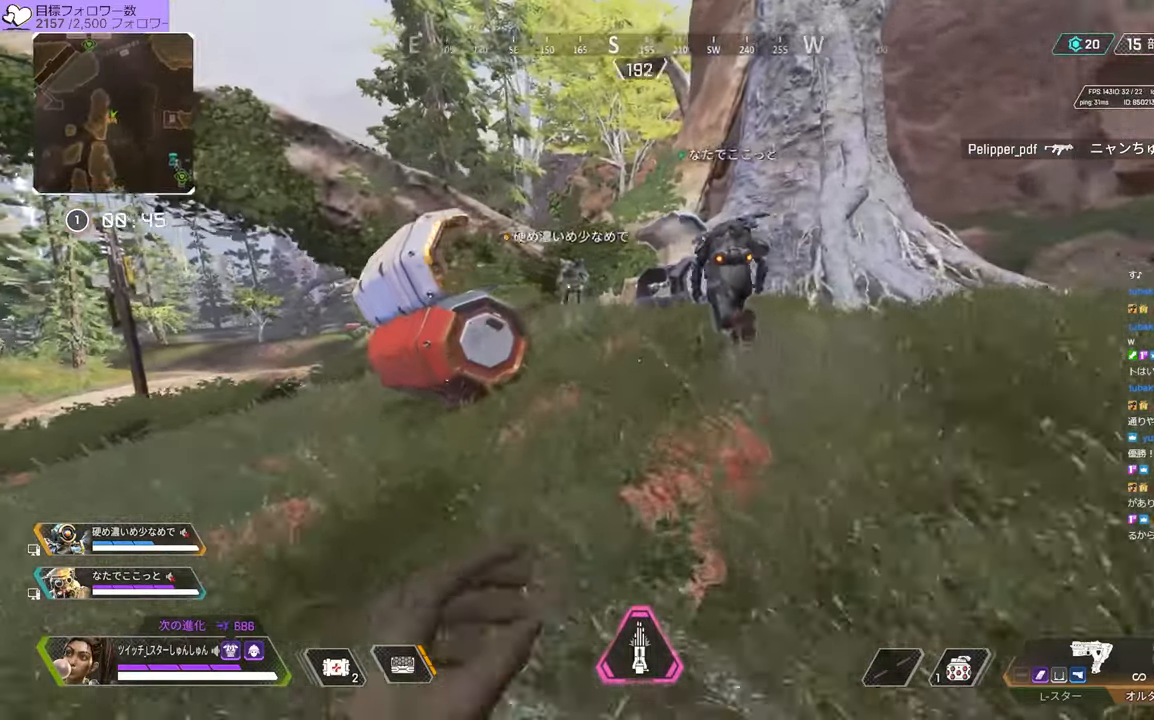
{"buttons": [], "left_stick": "up", "right_stick": "left", "events": [[50, "right_stick", "left"]]}
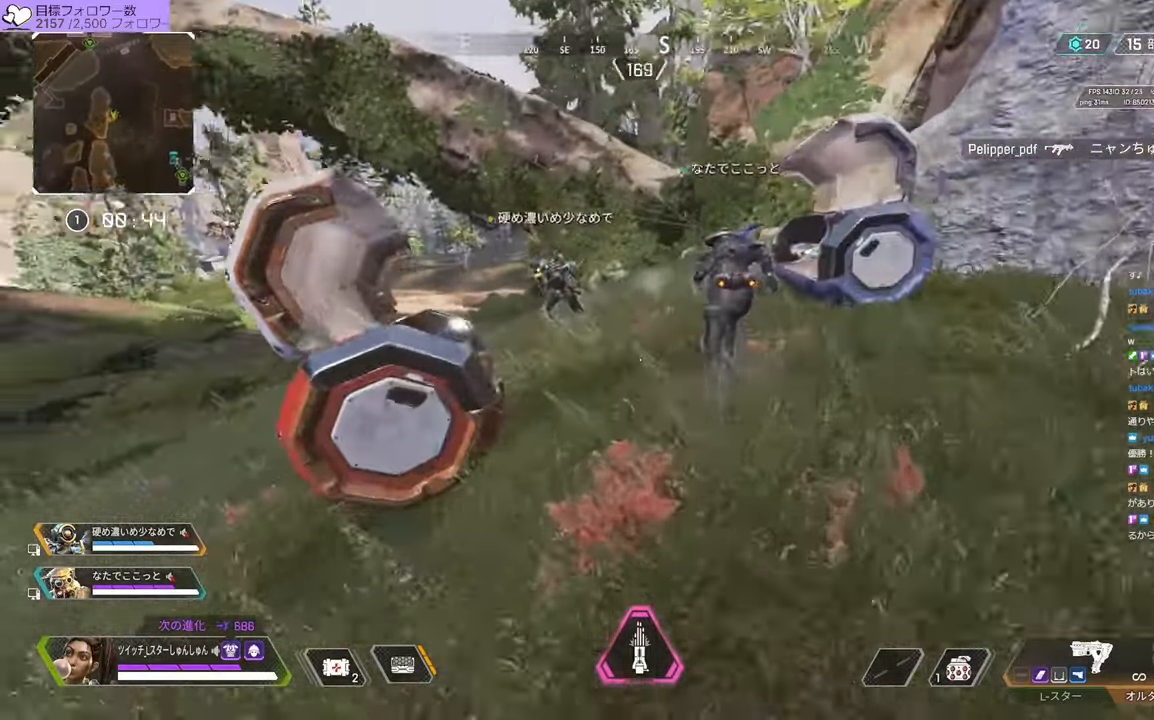
{"buttons": [], "left_stick": "up", "right_stick": "center", "events": [[483, "right_stick", "center"]]}
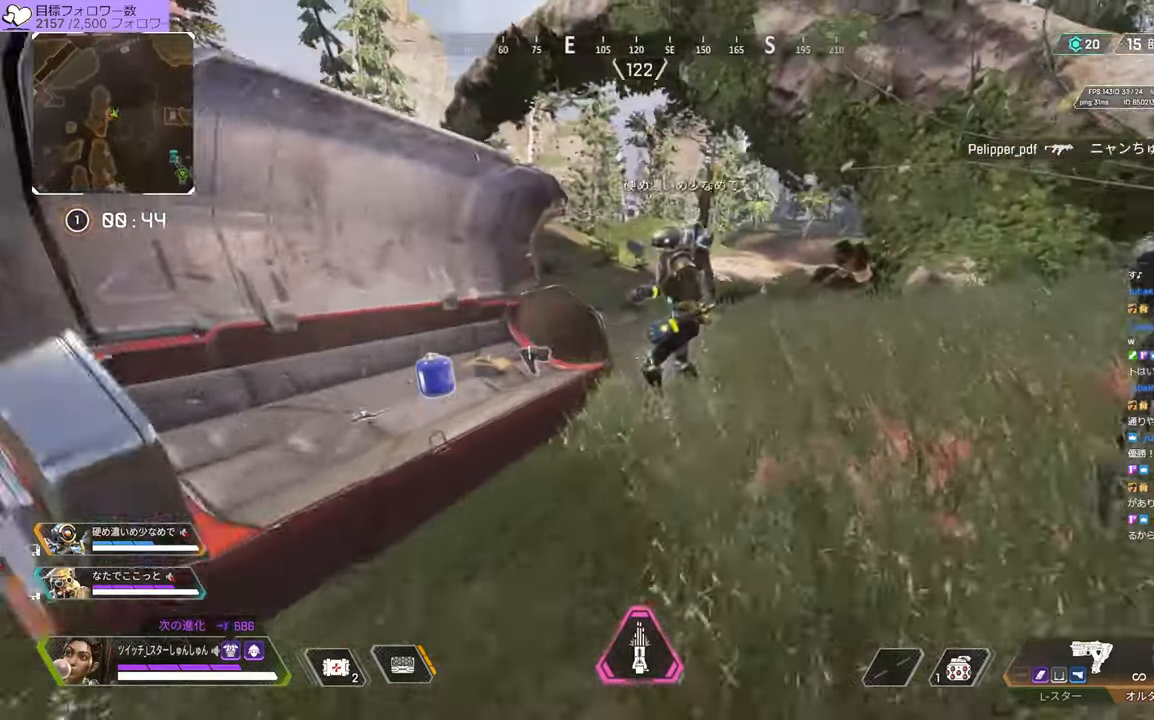
{"buttons": [], "left_stick": "up", "right_stick": "center", "events": [[83, "right_stick", "right"], [250, "right_stick", "center"]]}
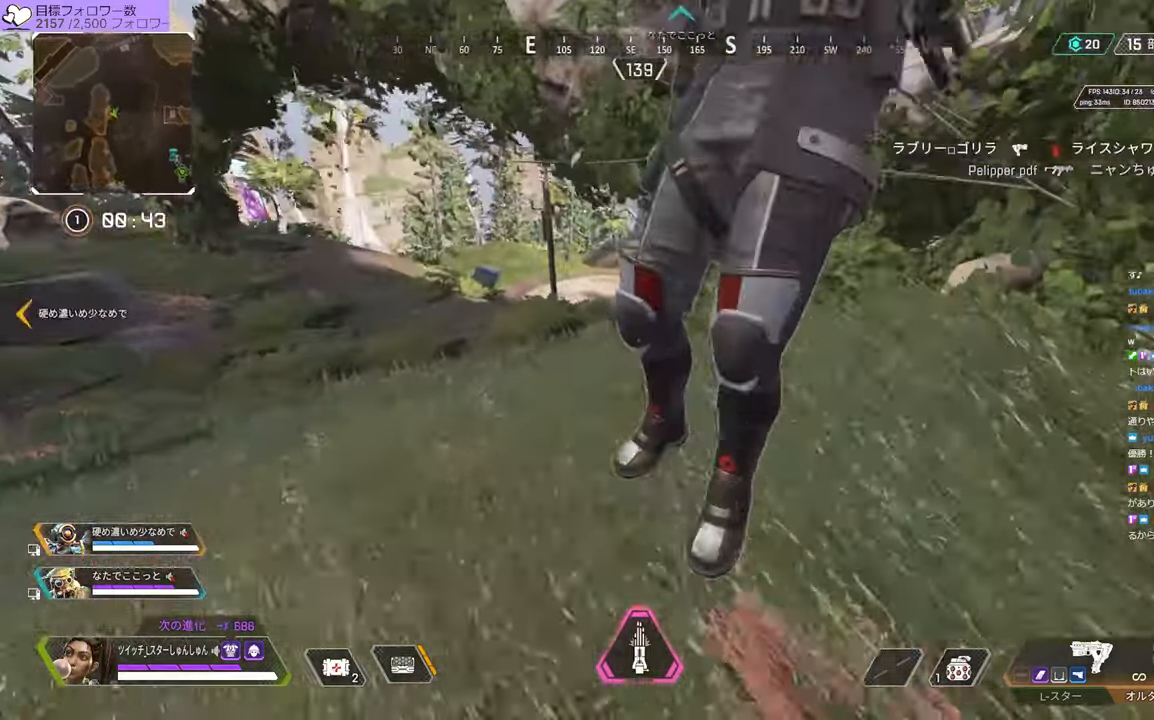
{"buttons": [], "left_stick": "down-left", "right_stick": "left", "events": [[183, "right_stick", "down-right"], [267, "left_stick", "up-right"], [283, "right_stick", "center"], [350, "right_stick", "left"], [383, "left_stick", "down-left"]]}
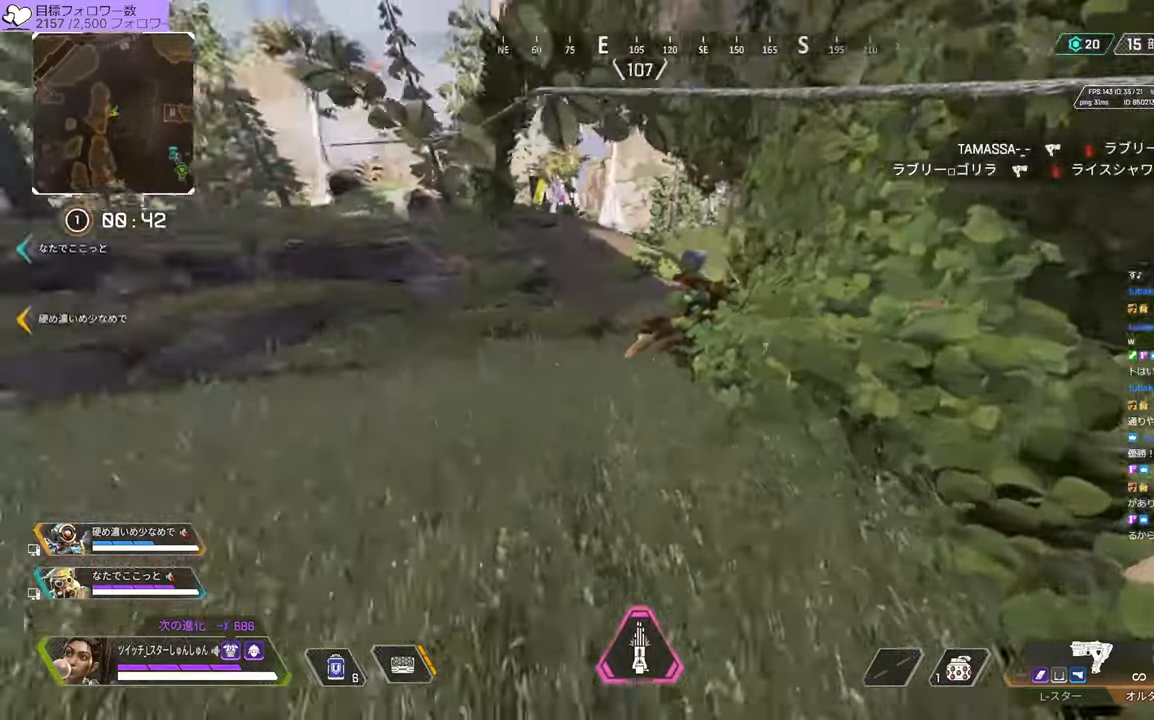
{"buttons": [], "left_stick": "up-left", "right_stick": "center", "events": [[50, "left_stick", "up-left"], [367, "right_stick", "center"]]}
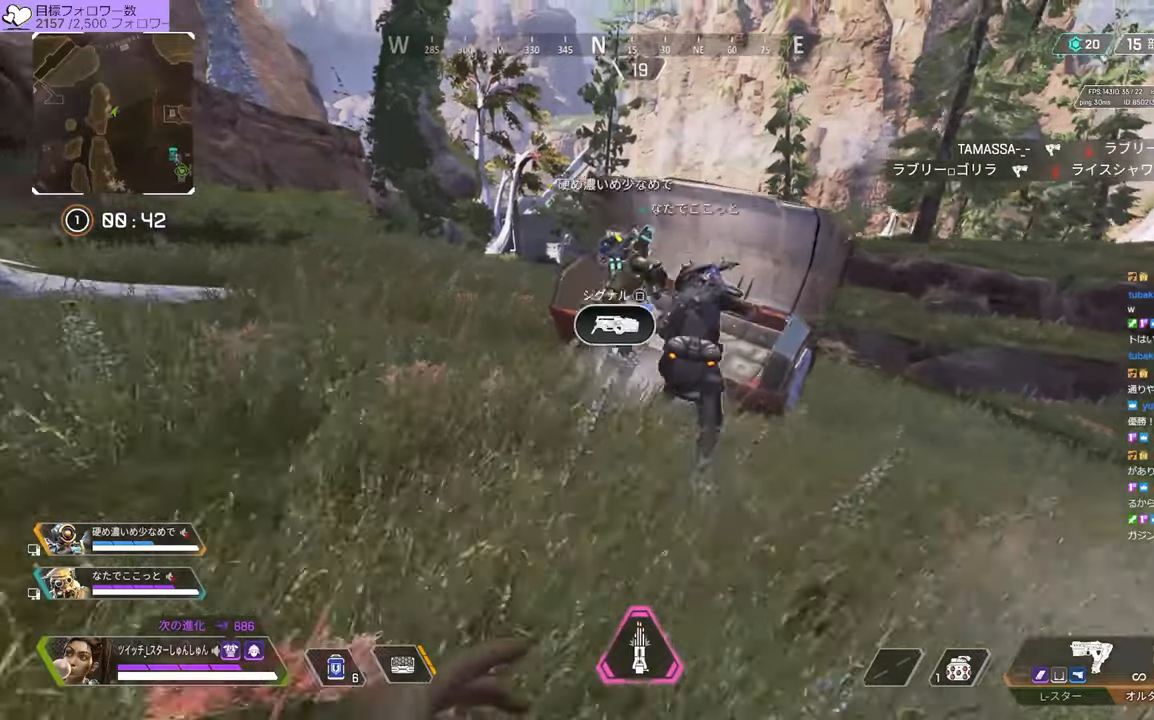
{"buttons": [], "left_stick": "up-left", "right_stick": "right", "events": [[500, "right_stick", "right"]]}
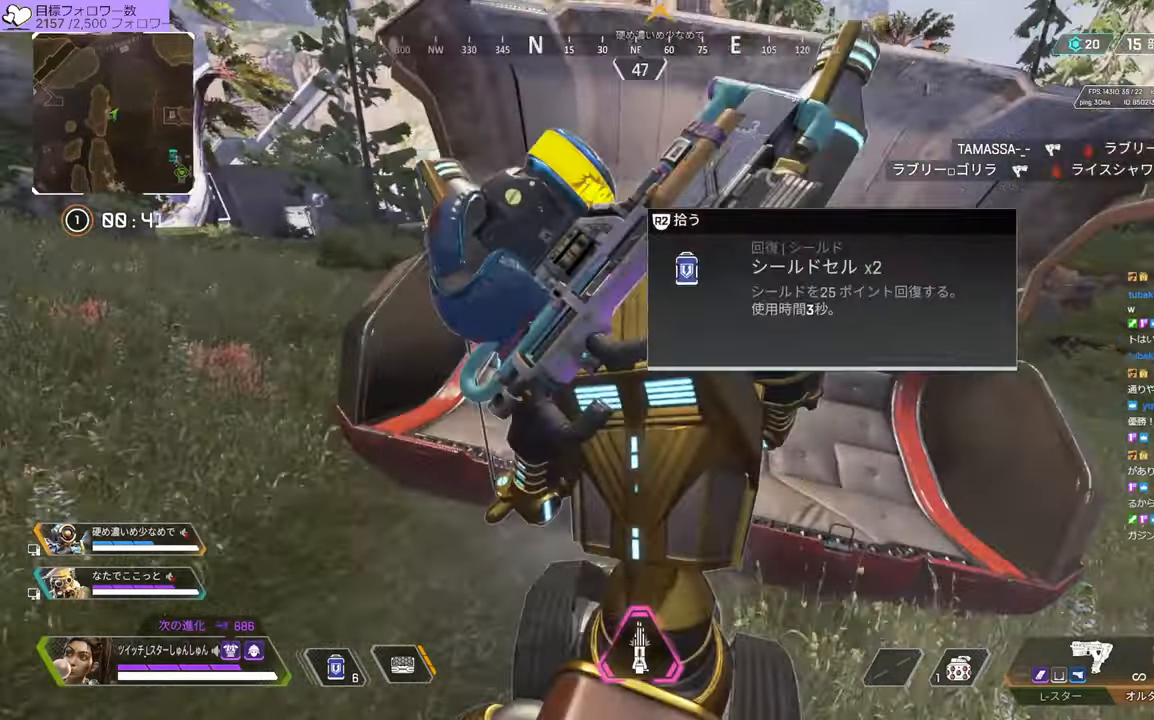
{"buttons": [], "left_stick": "right", "right_stick": "center", "events": [[67, "right_stick", "center"], [134, "left_stick", "center"], [184, "left_stick", "up-right"], [267, "left_stick", "center"], [300, "right_stick", "left"], [400, "right_stick", "center"], [467, "left_stick", "right"]]}
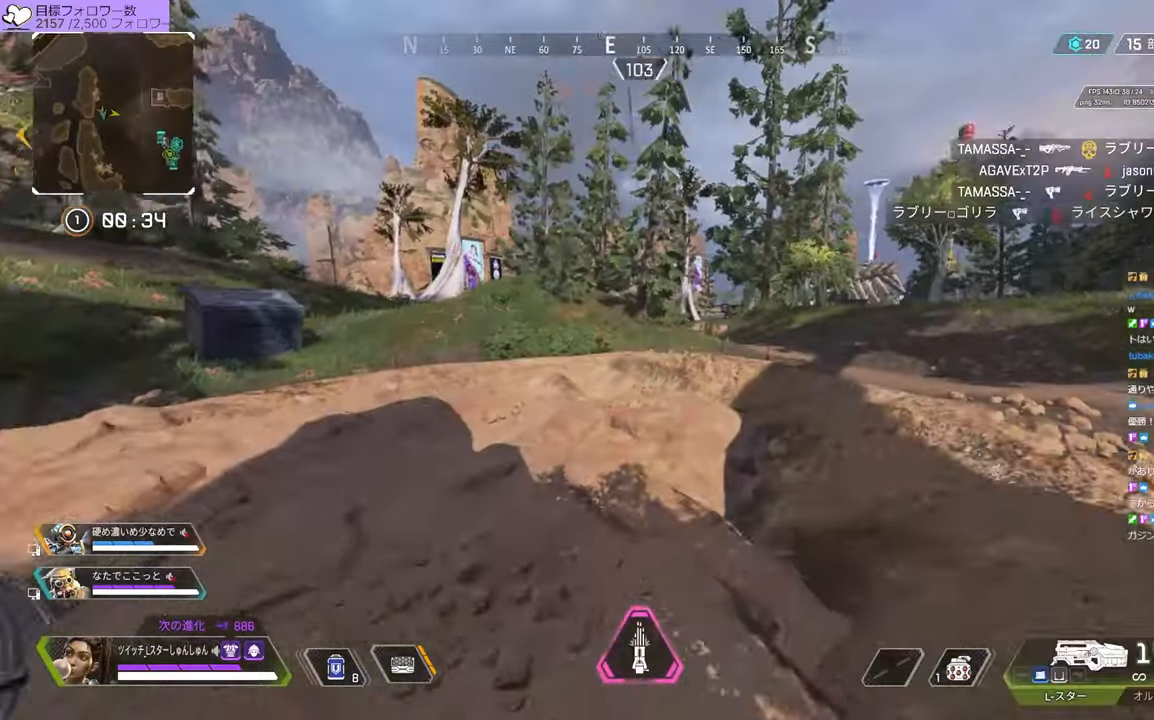
{"buttons": [], "left_stick": "up", "right_stick": "right", "events": [[217, "right_stick", "right"], [300, "left_stick", "up-right"], [450, "left_stick", "up"]]}
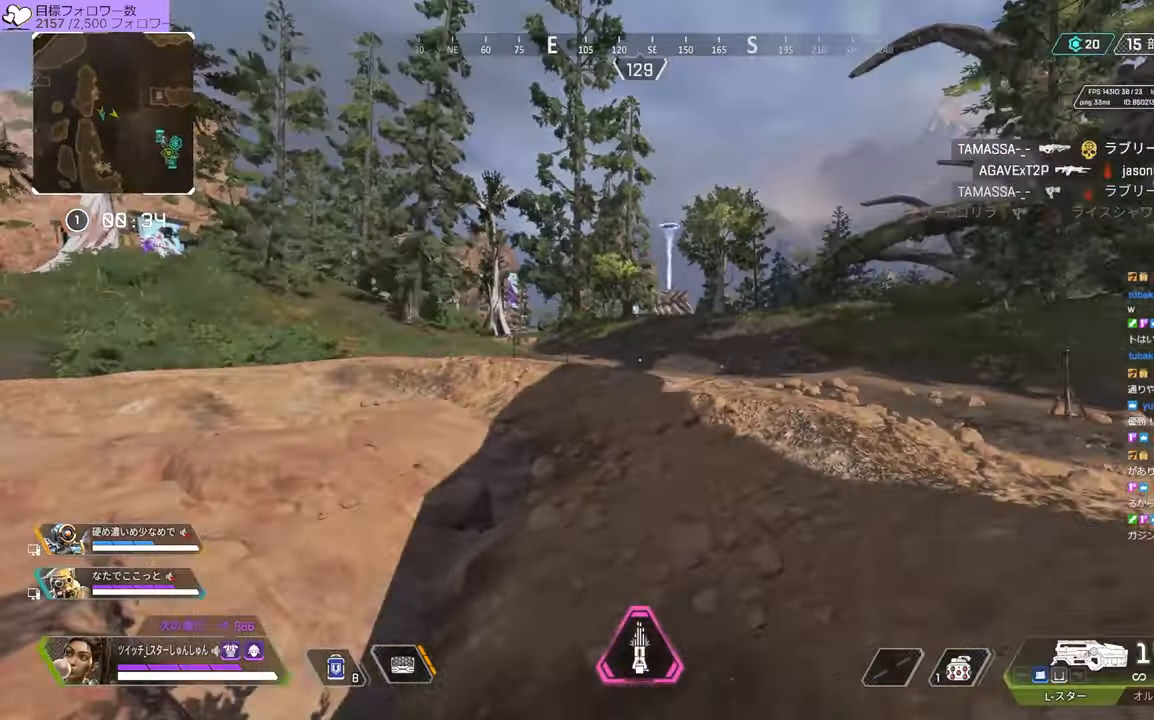
{"buttons": [], "left_stick": "up", "right_stick": "right", "events": []}
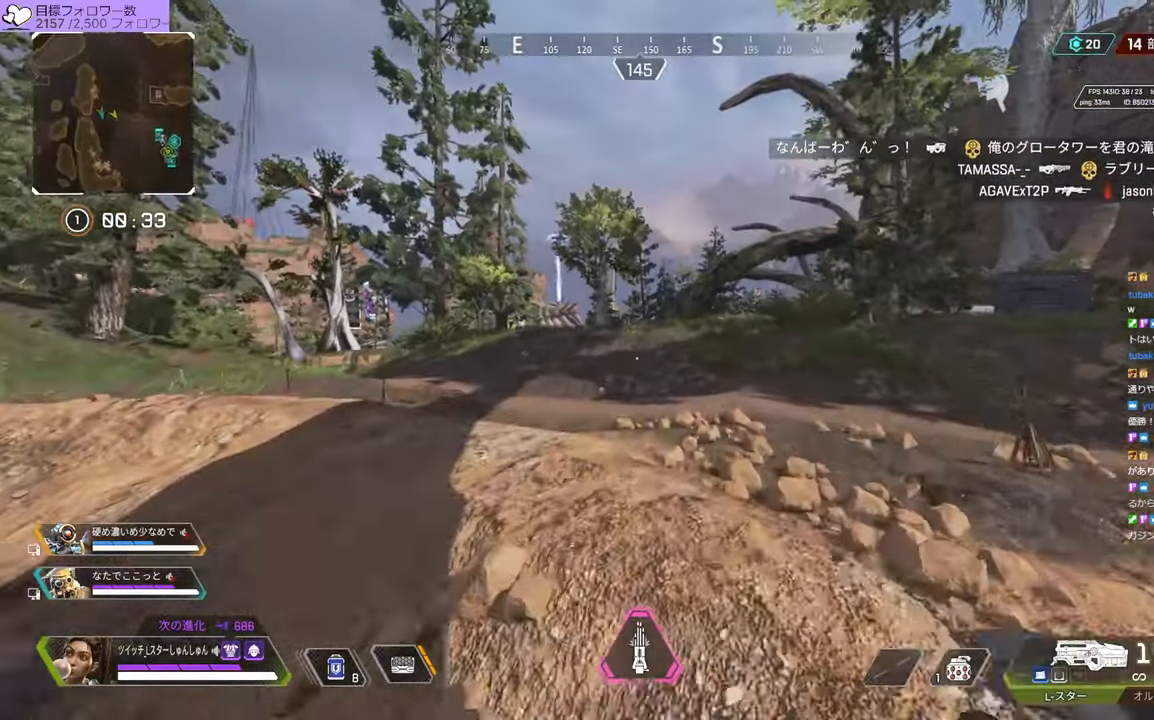
{"buttons": ["R3"], "left_stick": "up", "right_stick": "right", "events": [[400, "R3", "down"]]}
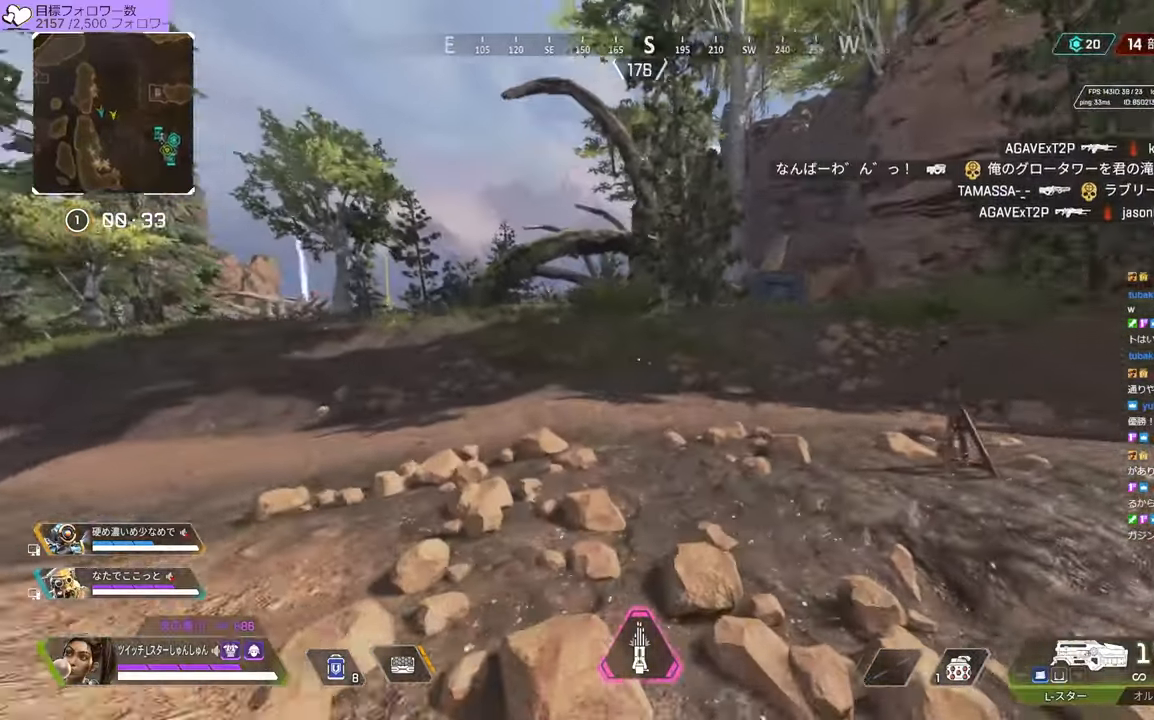
{"buttons": [], "left_stick": "center", "right_stick": "center", "events": [[134, "R3", "up"], [167, "left_stick", "up-right"], [400, "left_stick", "center"], [450, "right_stick", "center"]]}